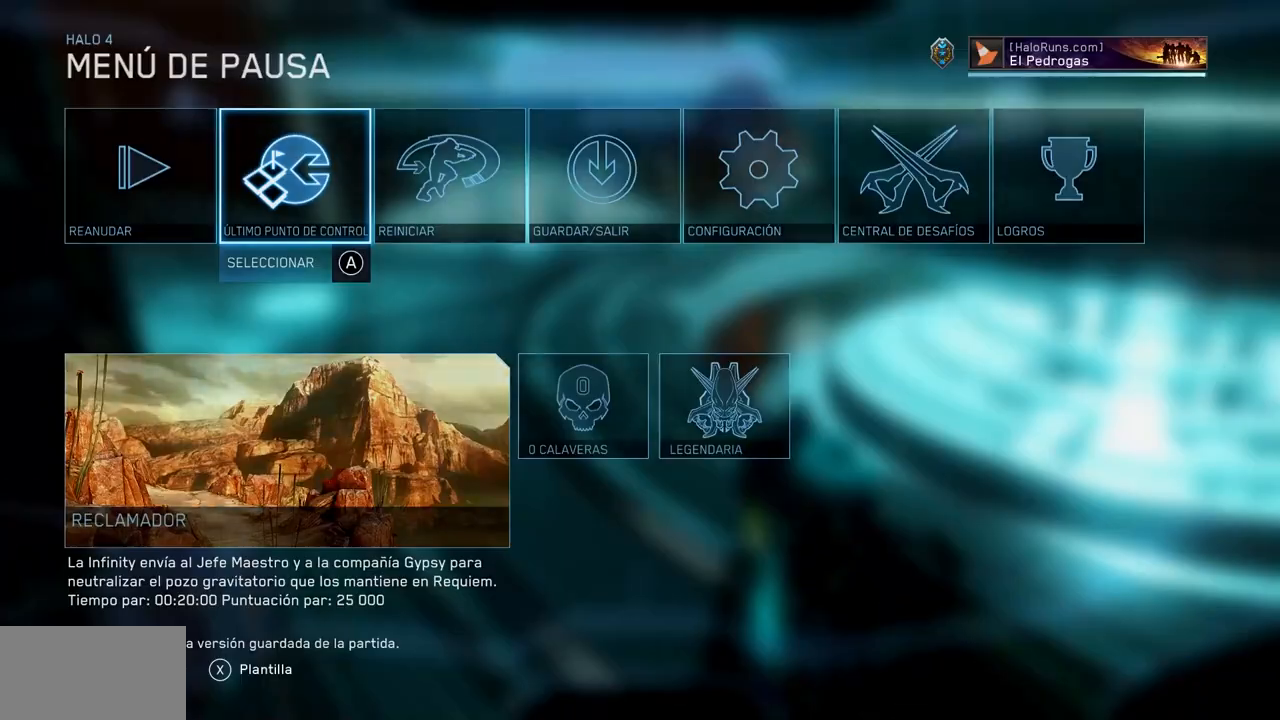
Gameplay with a controller (Xbox layout); each line is a JSON object with the inputs held at the frame after it. "events" lists button and stick changes between this image and that frame as [ms after this image, input, new state], when the widget could be followed in between. Not read: A DPAD_DOWN DPAD_LEFT DPAD_RIGHT DPAD_UP L3 R3.
{"buttons": [], "left_stick": "up", "right_stick": "center", "events": [[167, "left_stick", "up"]]}
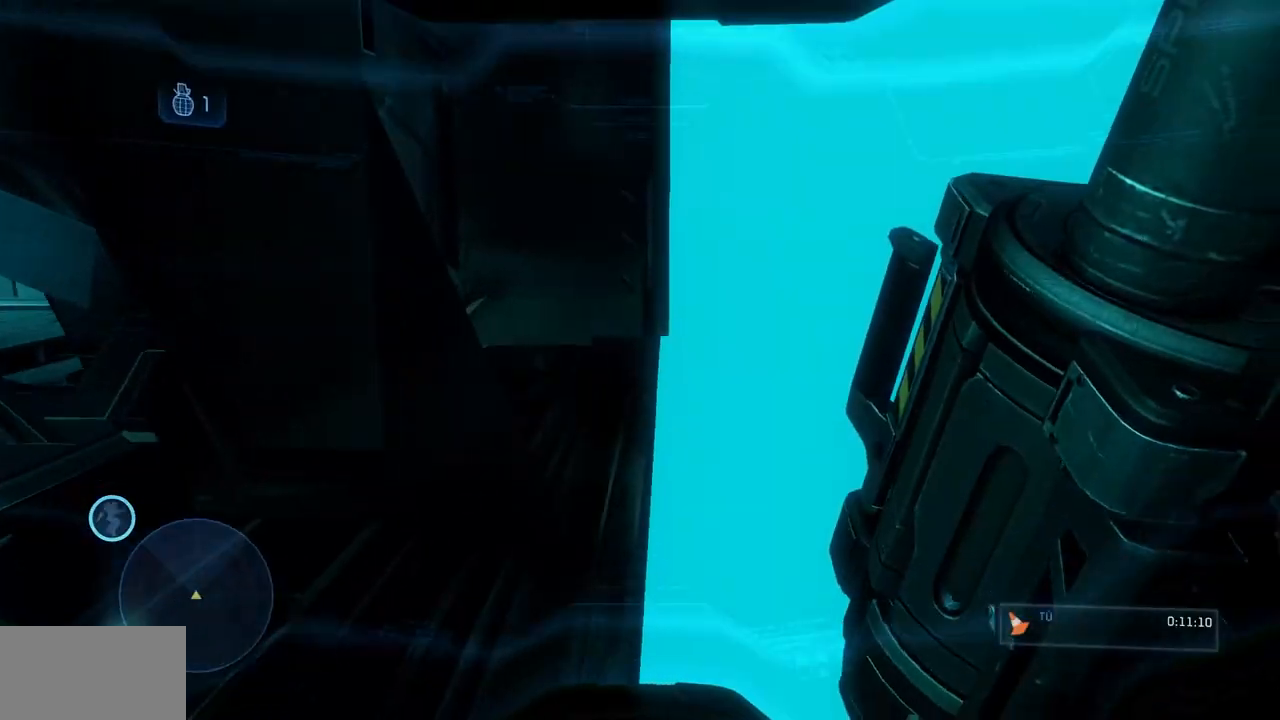
{"buttons": [], "left_stick": "up", "right_stick": "center", "events": []}
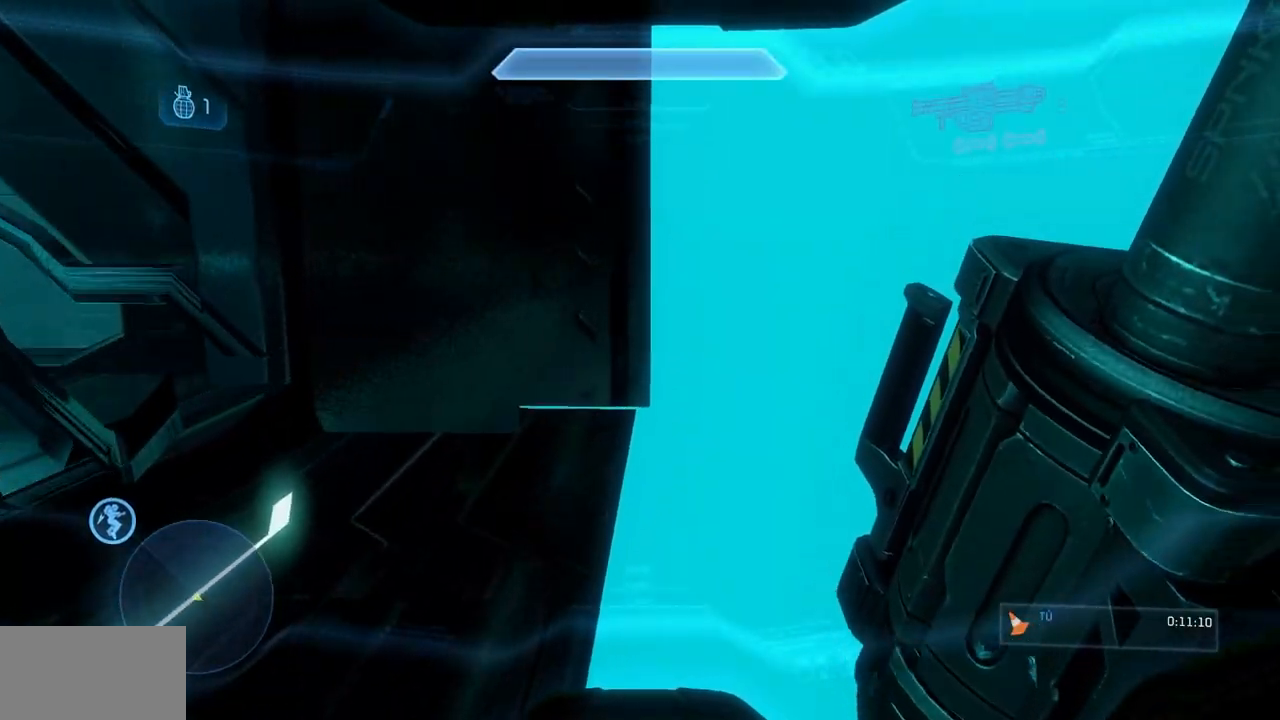
{"buttons": [], "left_stick": "up", "right_stick": "center", "events": []}
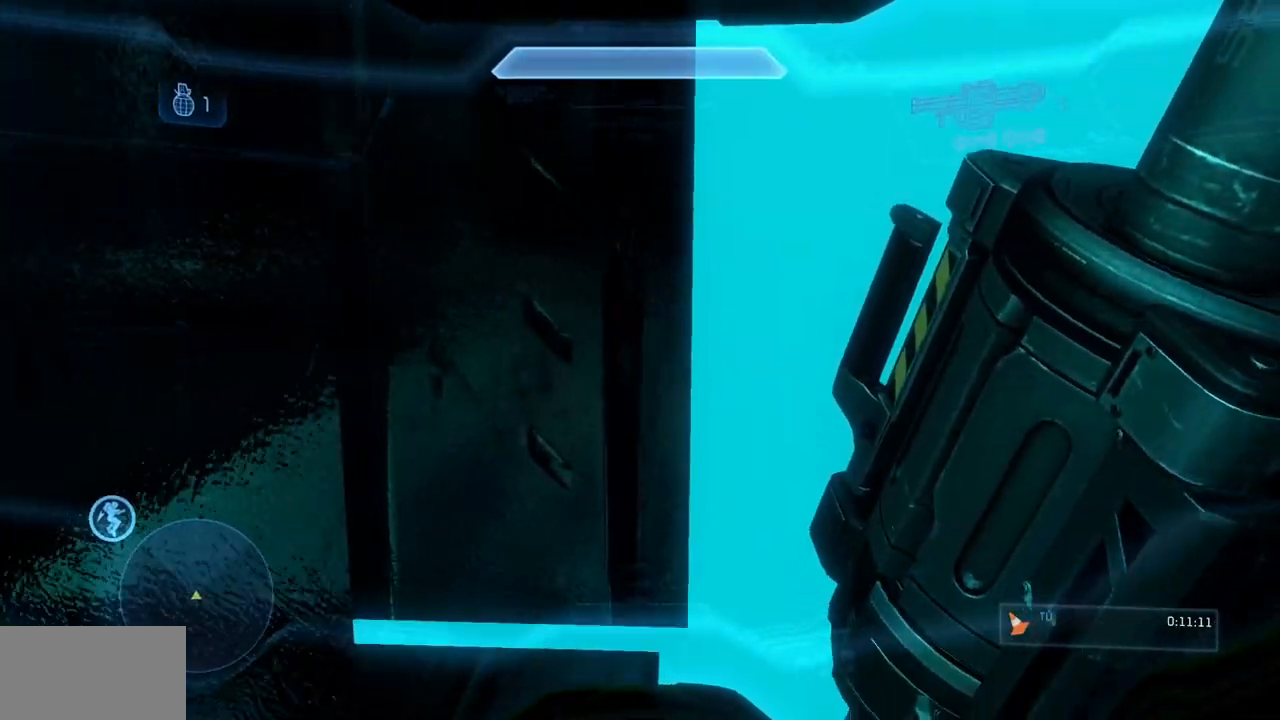
{"buttons": [], "left_stick": "up", "right_stick": "center", "events": []}
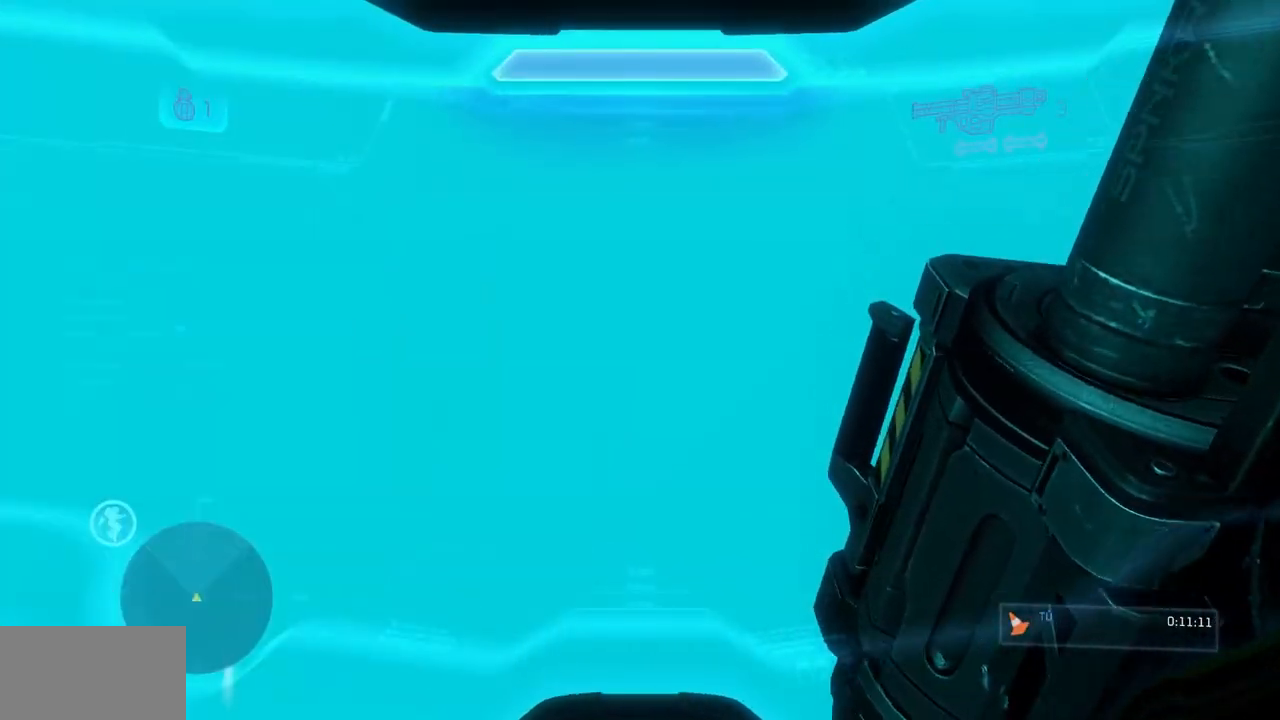
{"buttons": ["B"], "left_stick": "up-left", "right_stick": "center", "events": [[100, "left_stick", "up-left"], [150, "X", "down"], [150, "right_stick", "left"], [367, "X", "up"], [367, "right_stick", "center"], [450, "B", "down"]]}